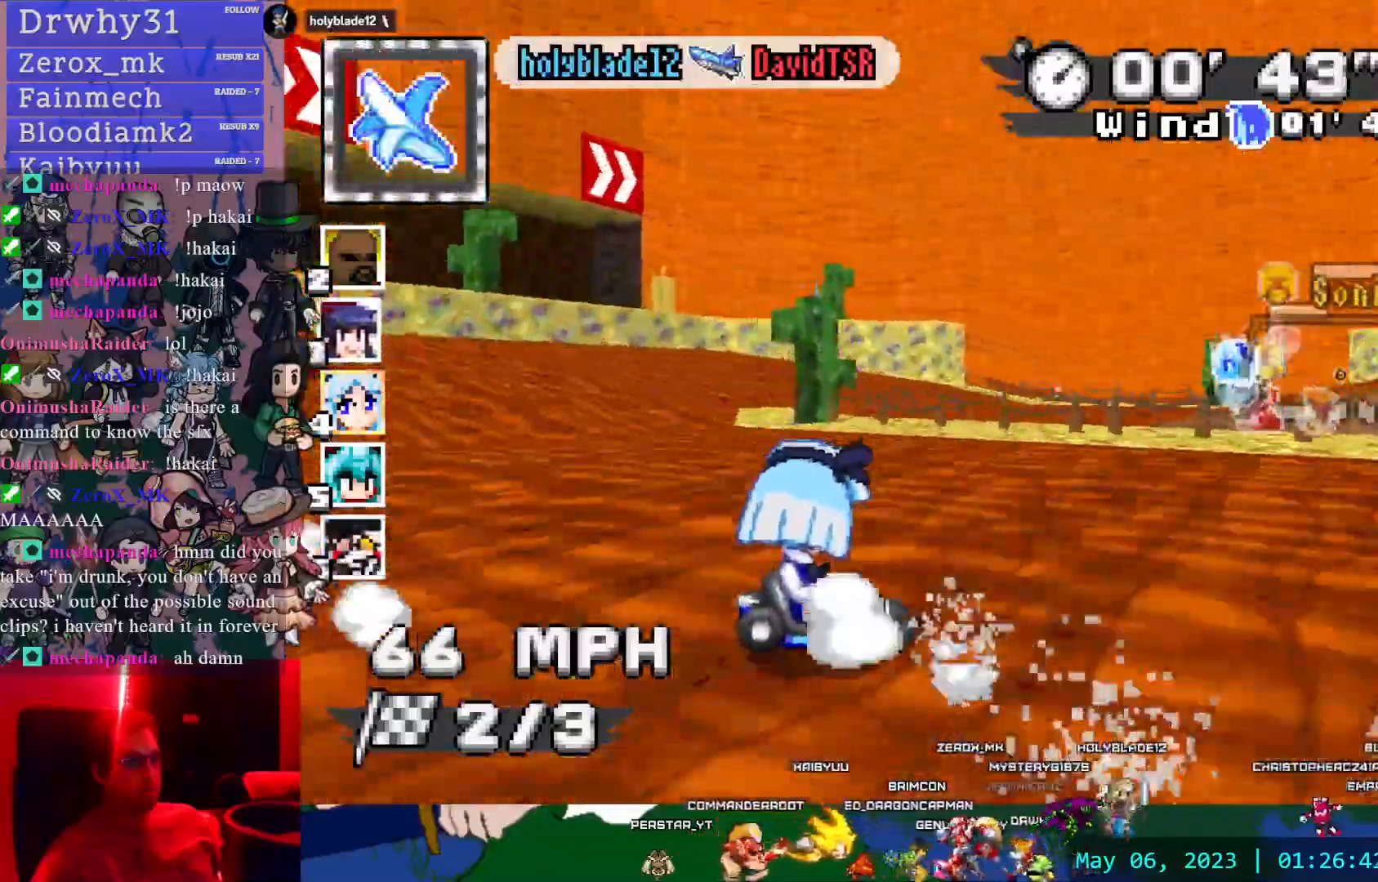
Gameplay with a controller (PlayStation layout); each line is a JSON object with the inputs held at the frame after it (dt_ms = milliseconds from this image to that frame). "events" lists button and stick changes between this image and that frame as [ms after this image, input, new state], when the widget could be followed in between. Not read: DPAD_LEFT DPAD_UP L2 L3 R2 R3 SELECT START.
{"dt_ms": 1000, "buttons": ["CROSS", "R1"], "left_stick": "left", "right_stick": "center"}
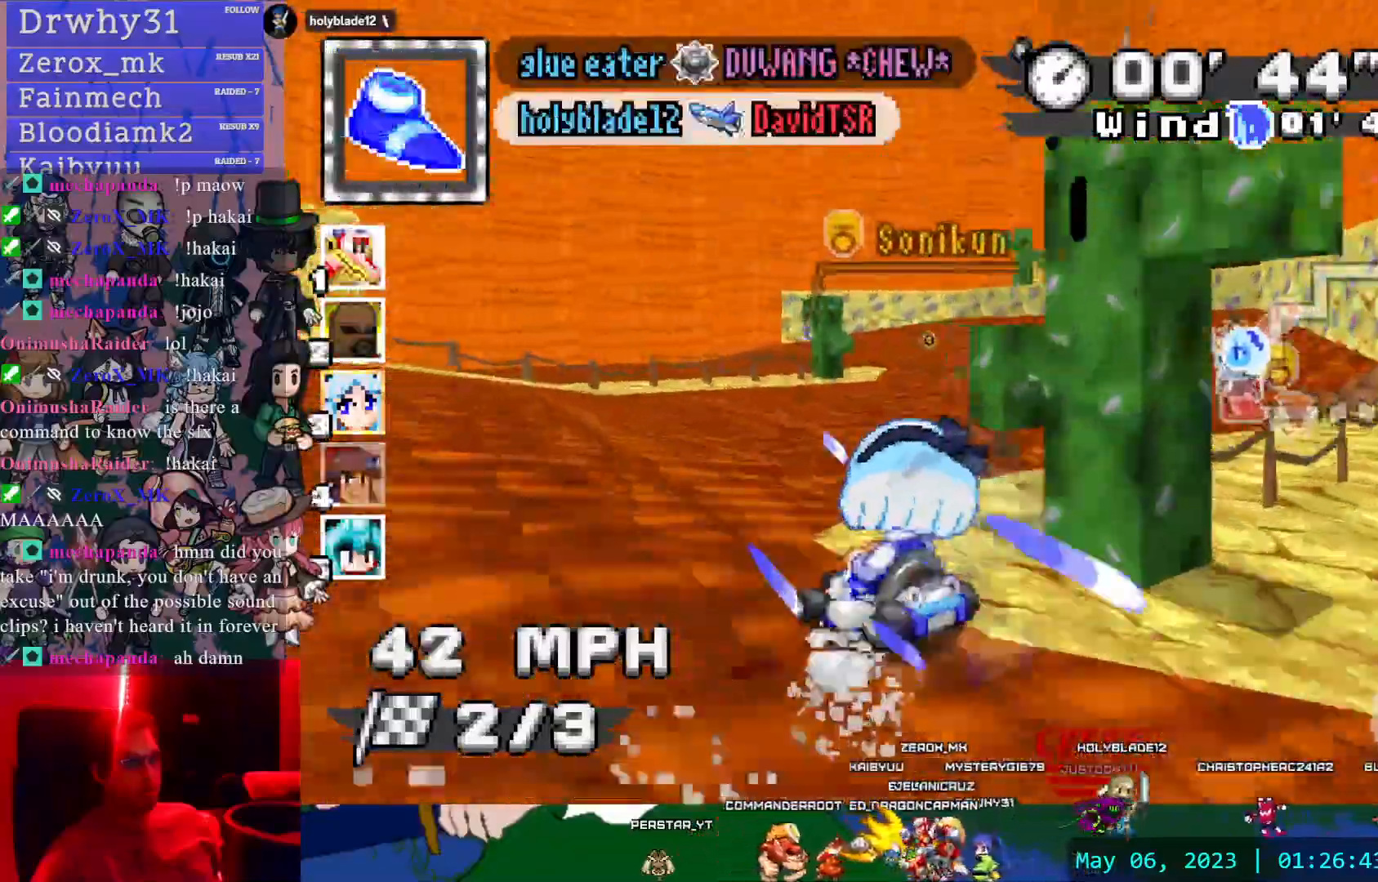
{"dt_ms": 500, "buttons": ["CROSS", "R1"], "left_stick": "left", "right_stick": "center", "events": []}
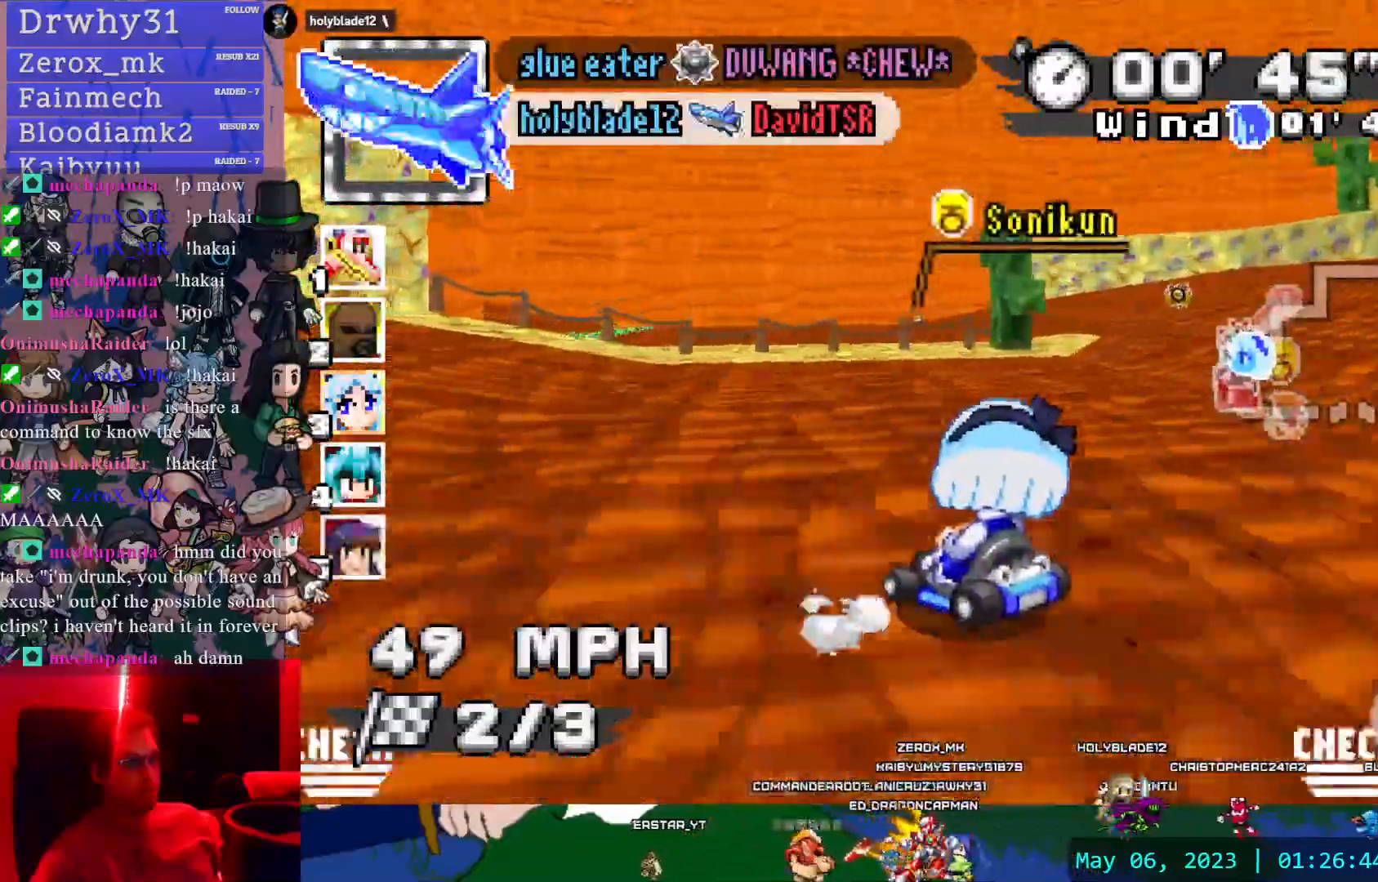
{"dt_ms": 500, "buttons": ["CROSS", "R1"], "left_stick": "left", "right_stick": "center", "events": [[317, "CIRCLE", "down"], [433, "CIRCLE", "up"]]}
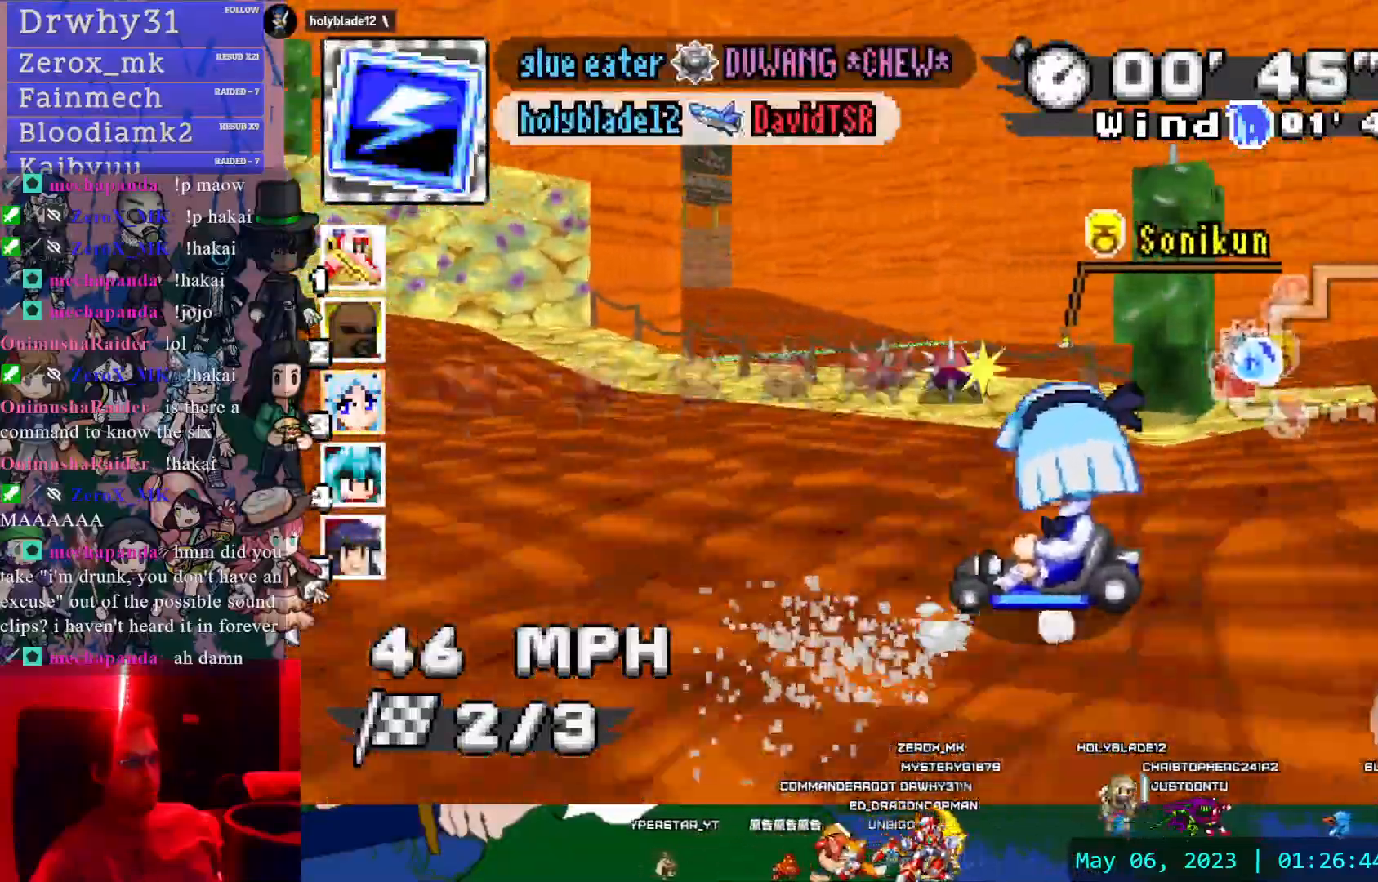
{"dt_ms": 500, "buttons": ["CROSS", "R1"], "left_stick": "left", "right_stick": "center"}
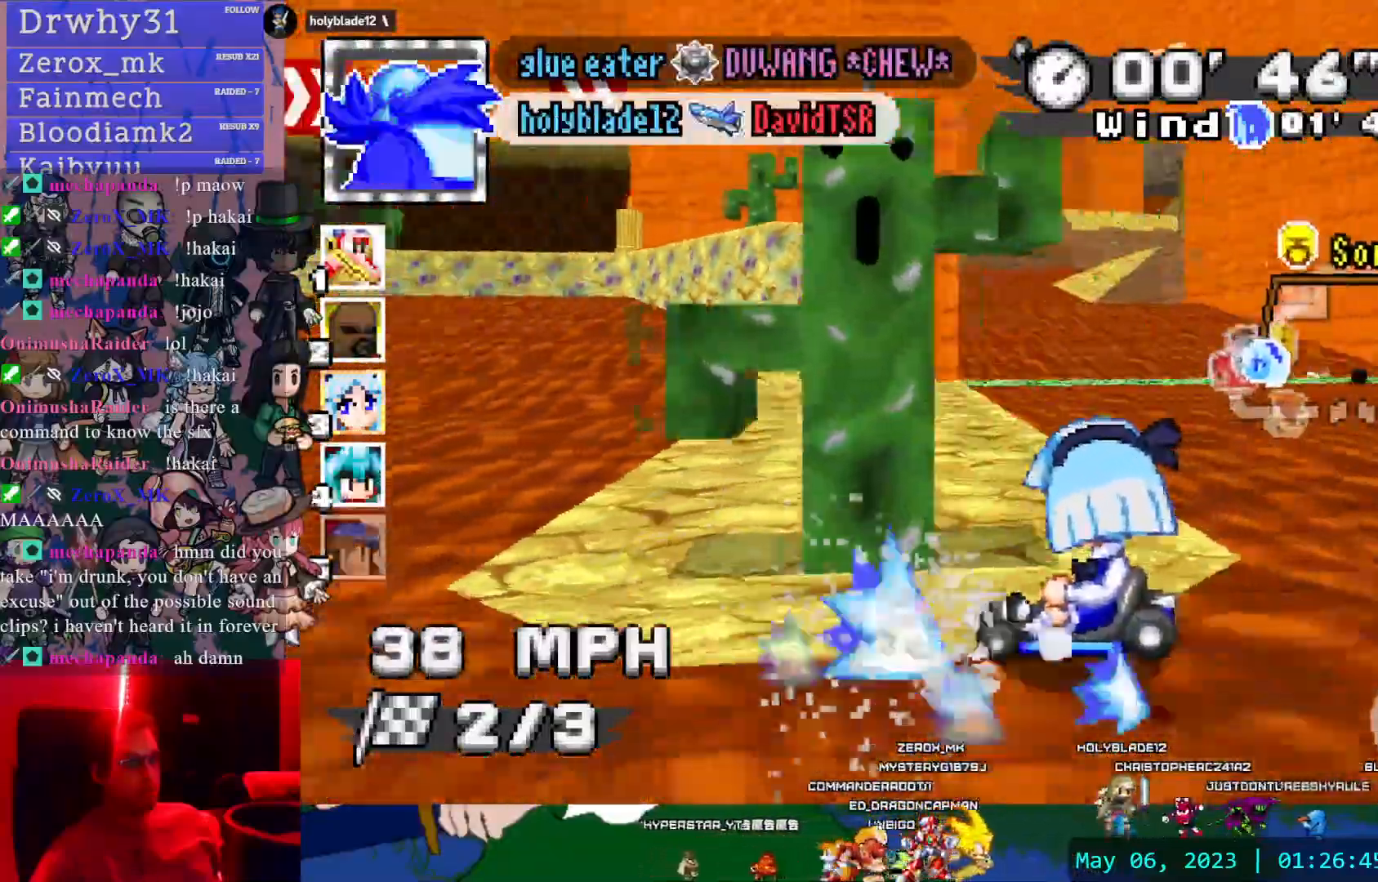
{"dt_ms": 500, "buttons": ["CROSS"], "left_stick": "right", "right_stick": "center", "events": [[267, "R1", "up"], [283, "left_stick", "right"]]}
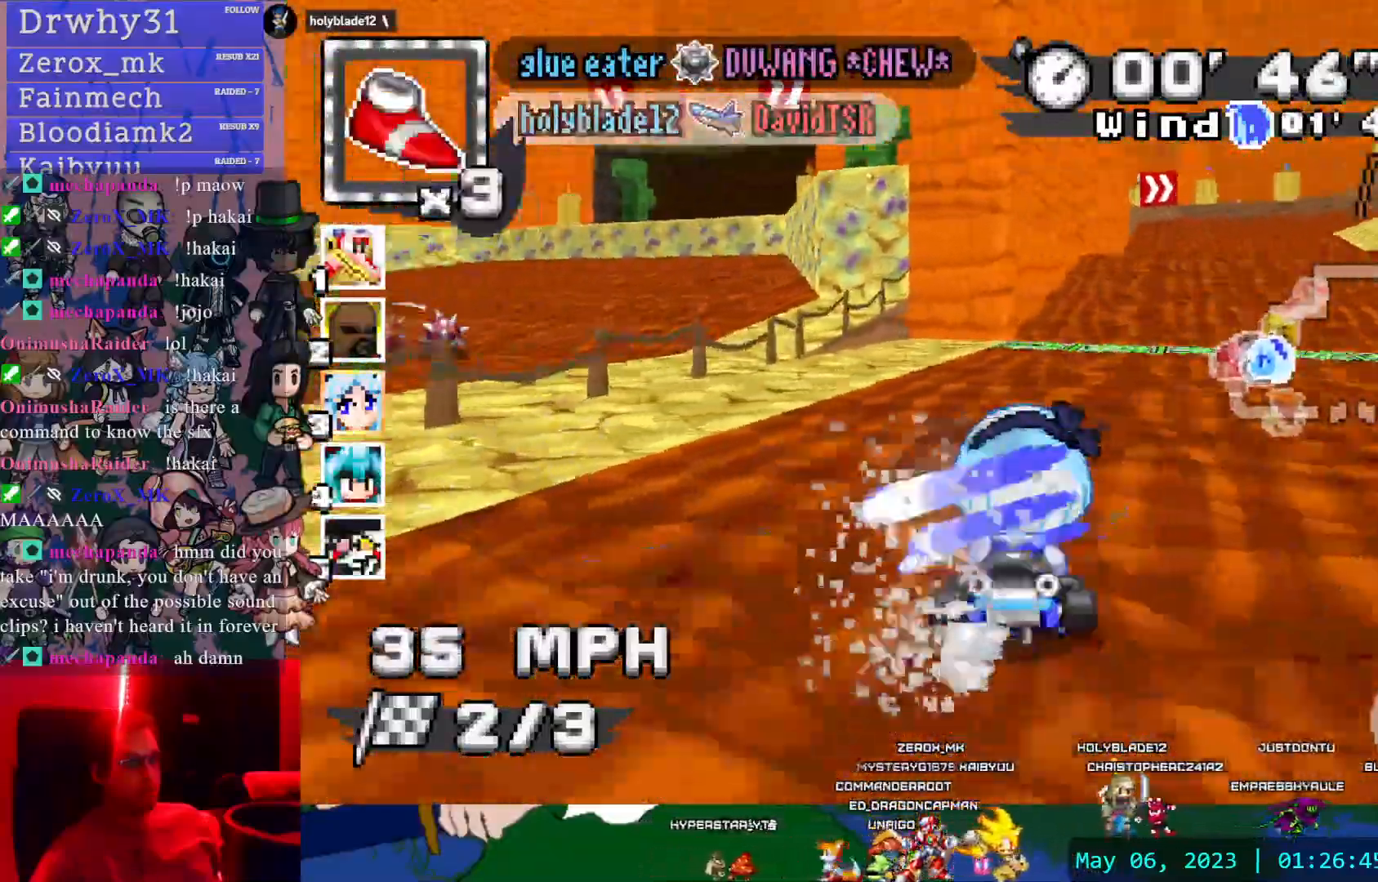
{"dt_ms": 500, "buttons": ["CROSS"], "left_stick": "right", "right_stick": "center", "events": [[100, "left_stick", "center"], [300, "left_stick", "right"]]}
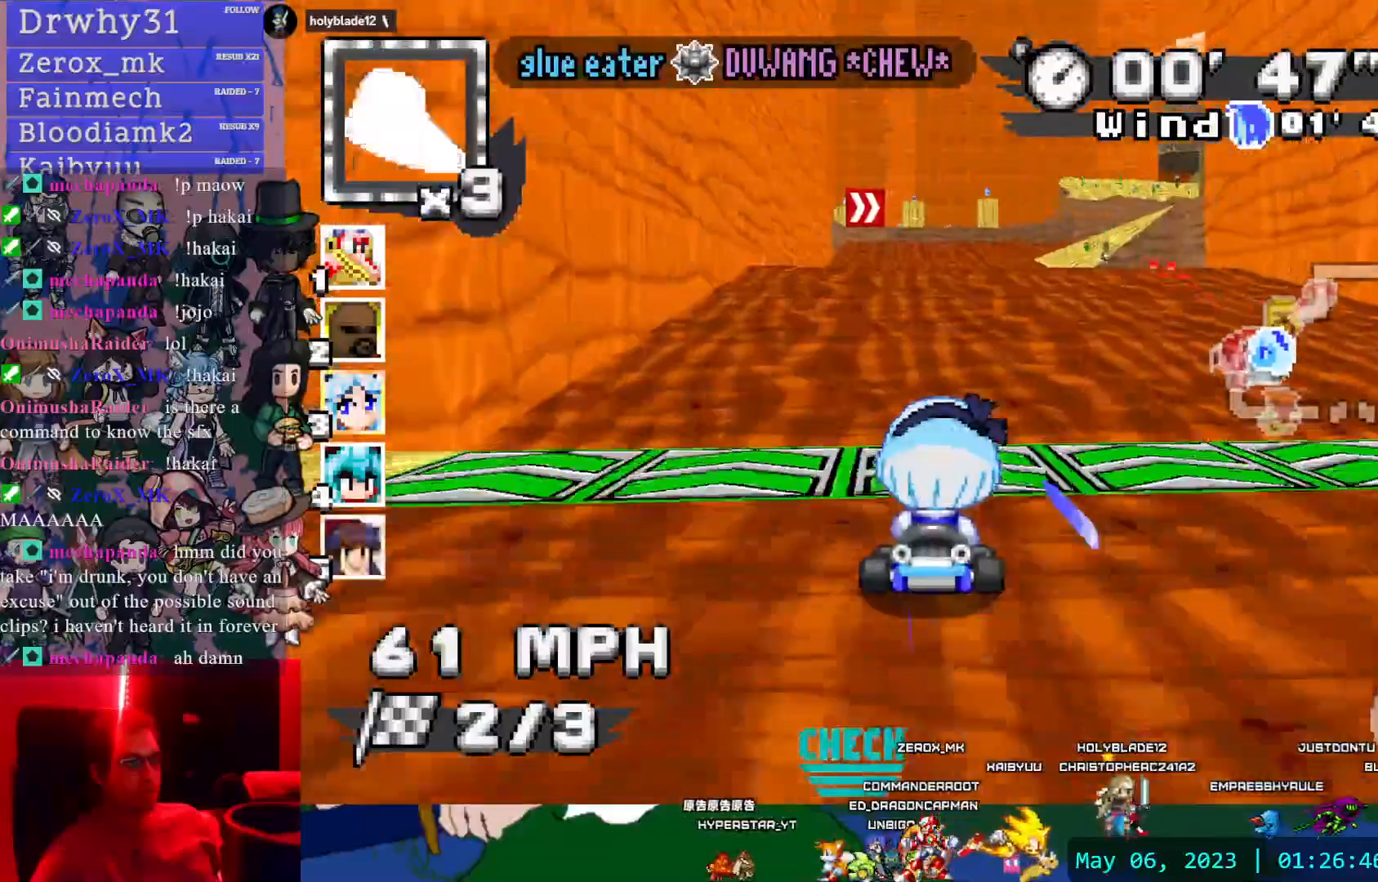
{"dt_ms": 500, "buttons": ["CROSS", "R1"], "left_stick": "right", "right_stick": "center"}
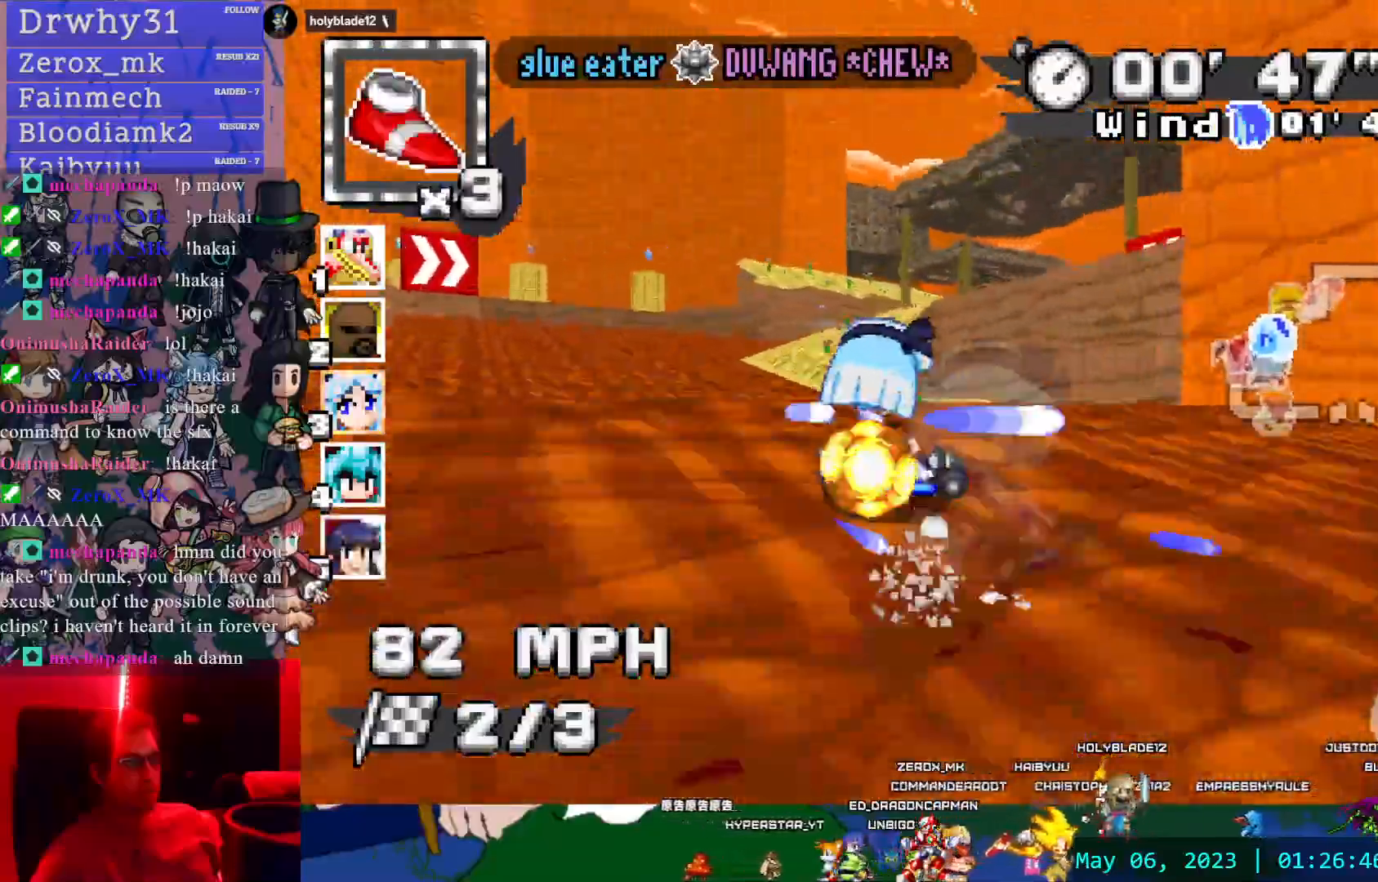
{"dt_ms": 500, "buttons": ["CROSS"], "left_stick": "right", "right_stick": "center"}